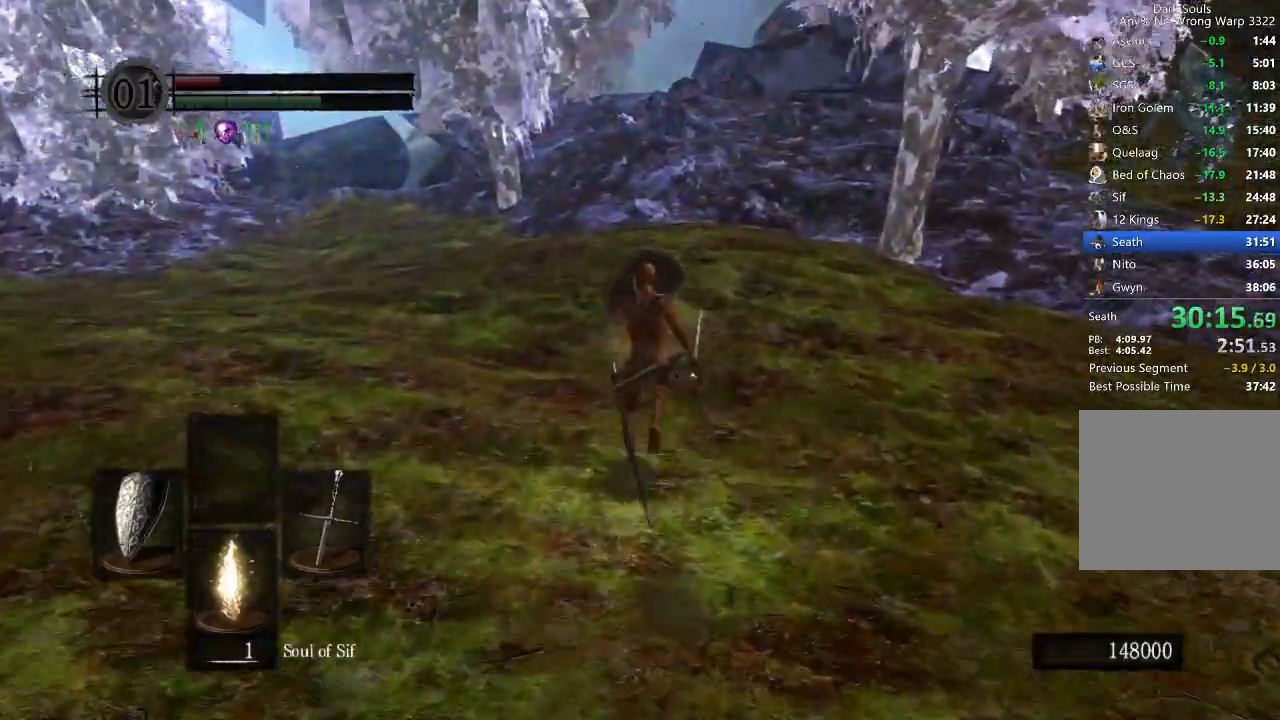
Gameplay with a controller (Xbox layout); each line is a JSON object with the inputs held at the frame after it. "button_events" lists button changes between this image and that frame as [ms after this image, input, new state], when the widget could be followed in between (sticks are given only as held states). Not read: L2.
{"buttons": ["B", "L1"], "left_stick": "up", "right_stick": "center", "button_events": []}
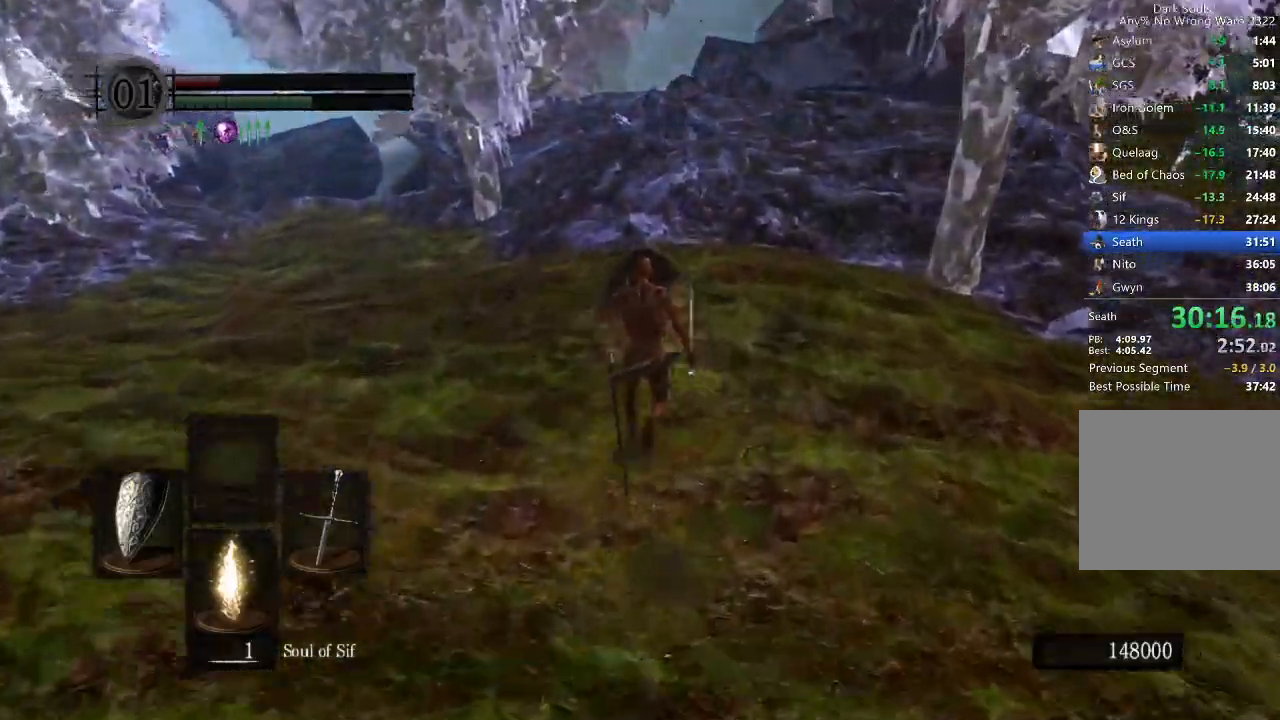
{"buttons": ["B", "L1"], "left_stick": "up", "right_stick": "center", "button_events": []}
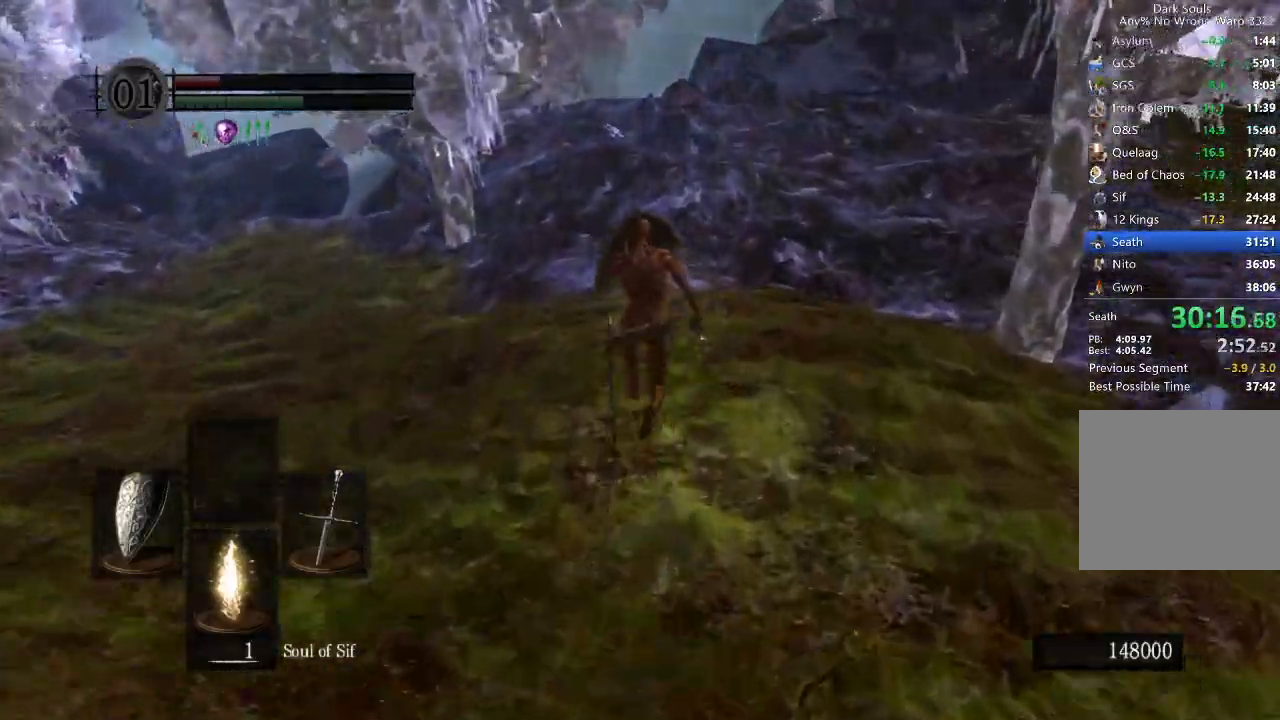
{"buttons": ["B", "L1"], "left_stick": "up", "right_stick": "center", "button_events": [[100, "R2", "down"], [167, "R2", "up"]]}
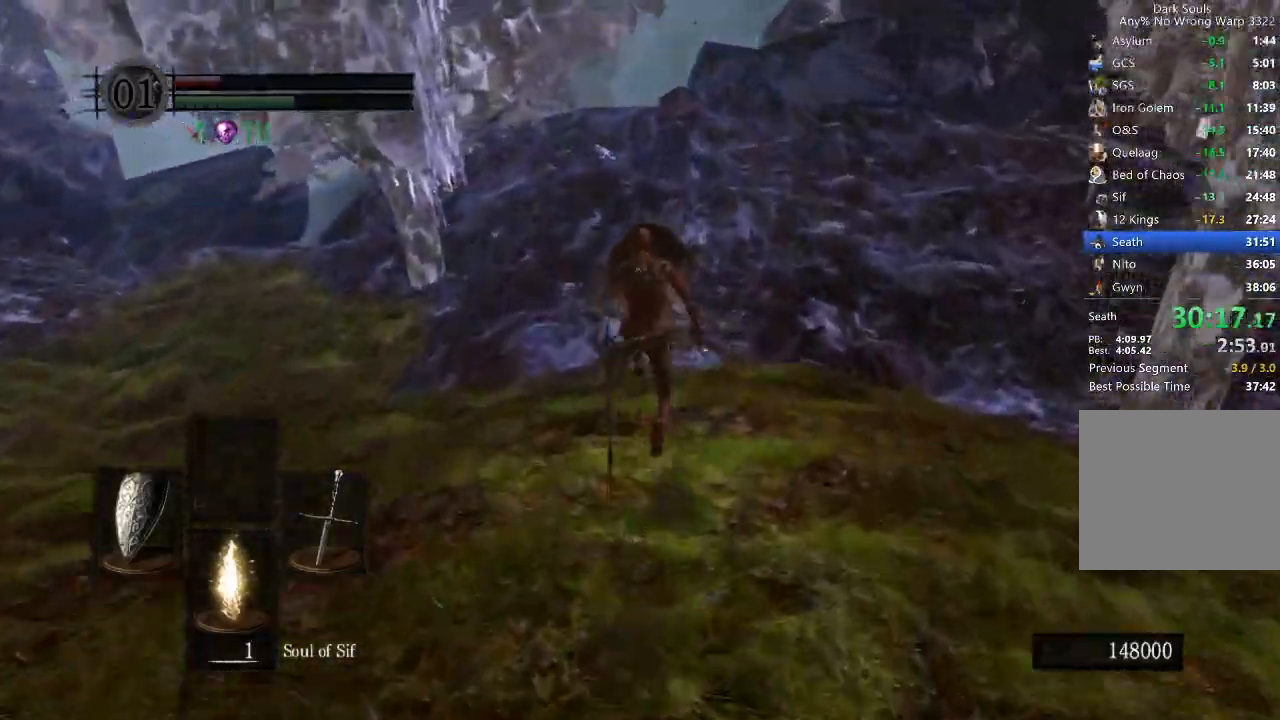
{"buttons": ["B", "L1"], "left_stick": "up", "right_stick": "down", "button_events": [[133, "R2", "down"], [233, "R2", "up"]]}
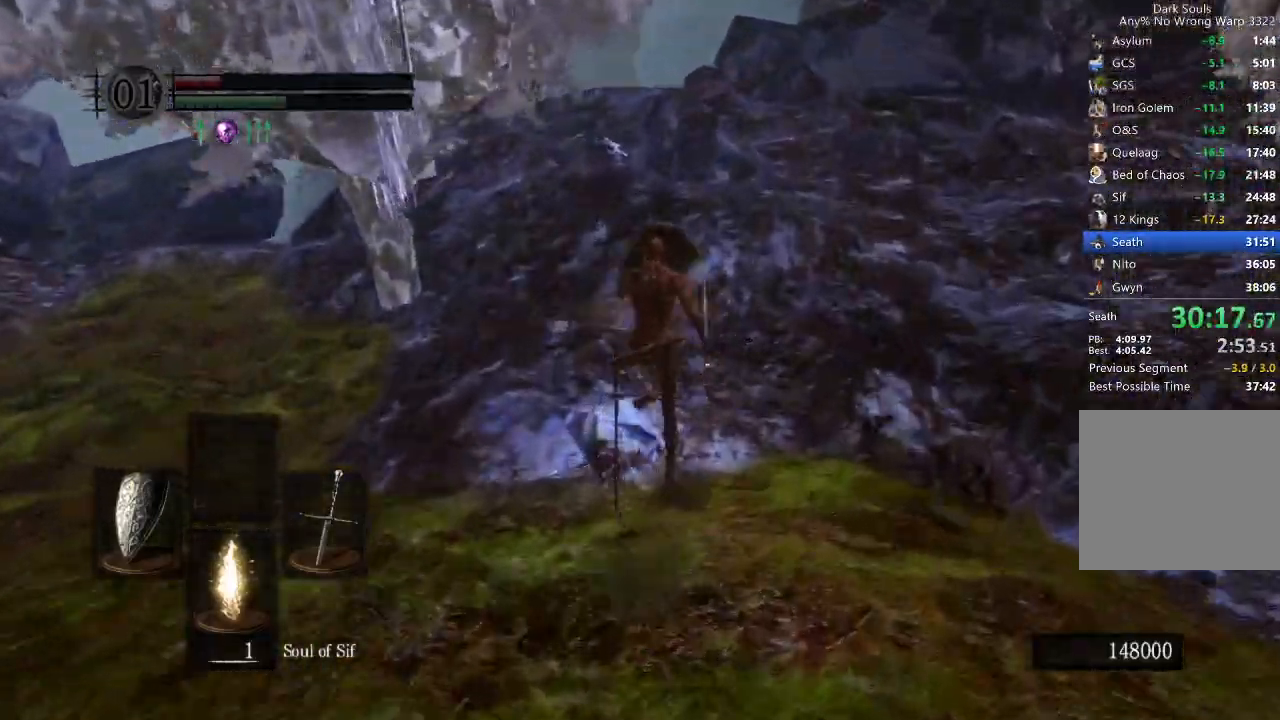
{"buttons": ["B", "L1"], "left_stick": "up", "right_stick": "down-left", "button_events": [[400, "R2", "down"], [500, "R2", "up"]]}
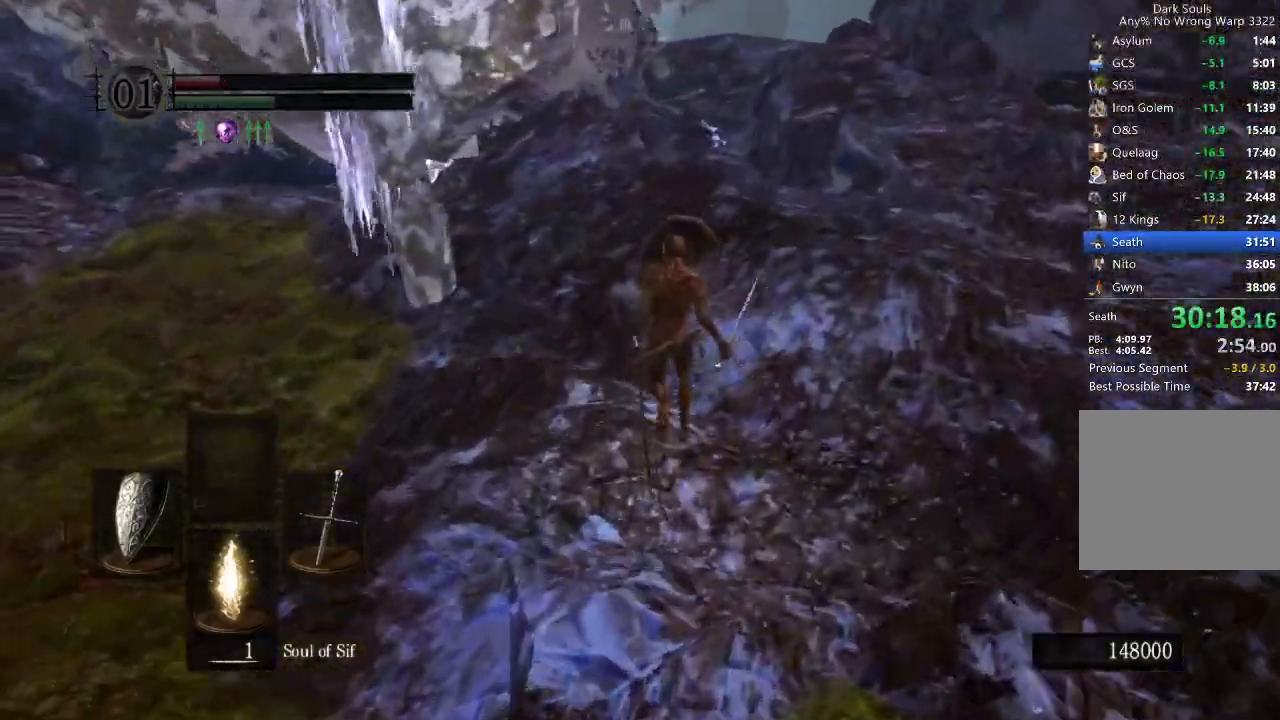
{"buttons": ["B", "L1"], "left_stick": "up", "right_stick": "center", "button_events": []}
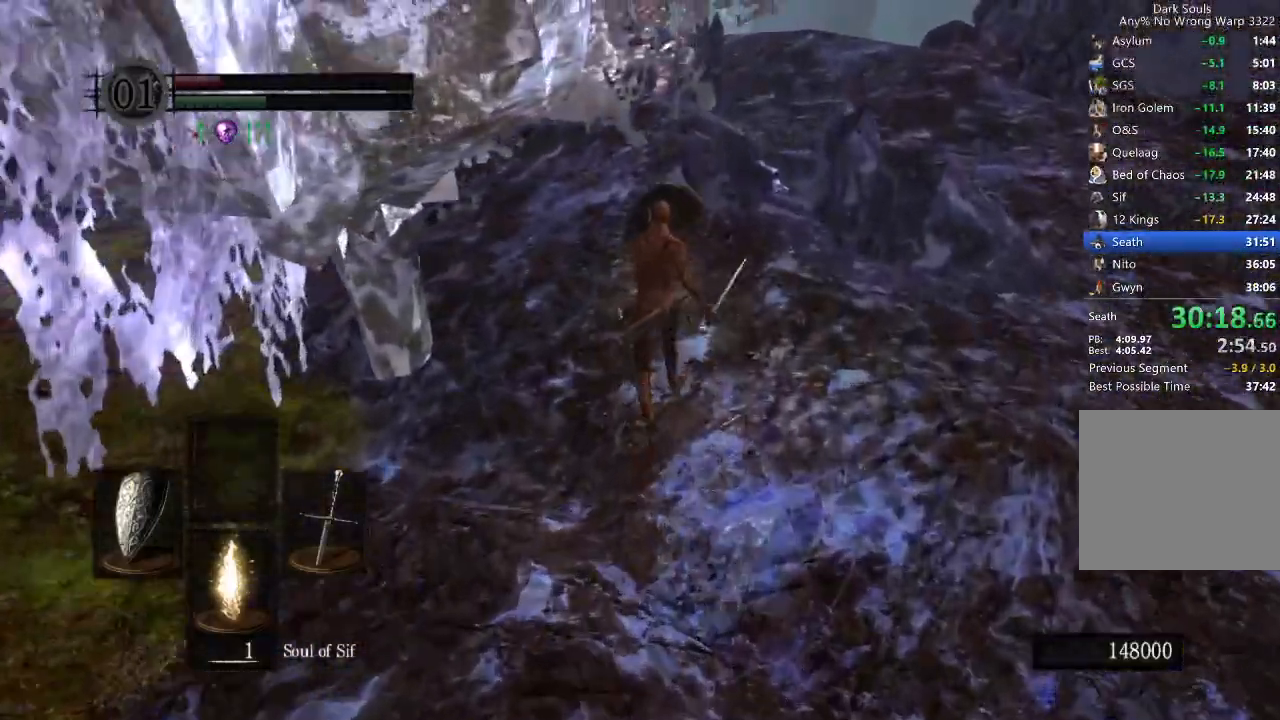
{"buttons": ["B"], "left_stick": "up", "right_stick": "down", "button_events": [[167, "L1", "up"]]}
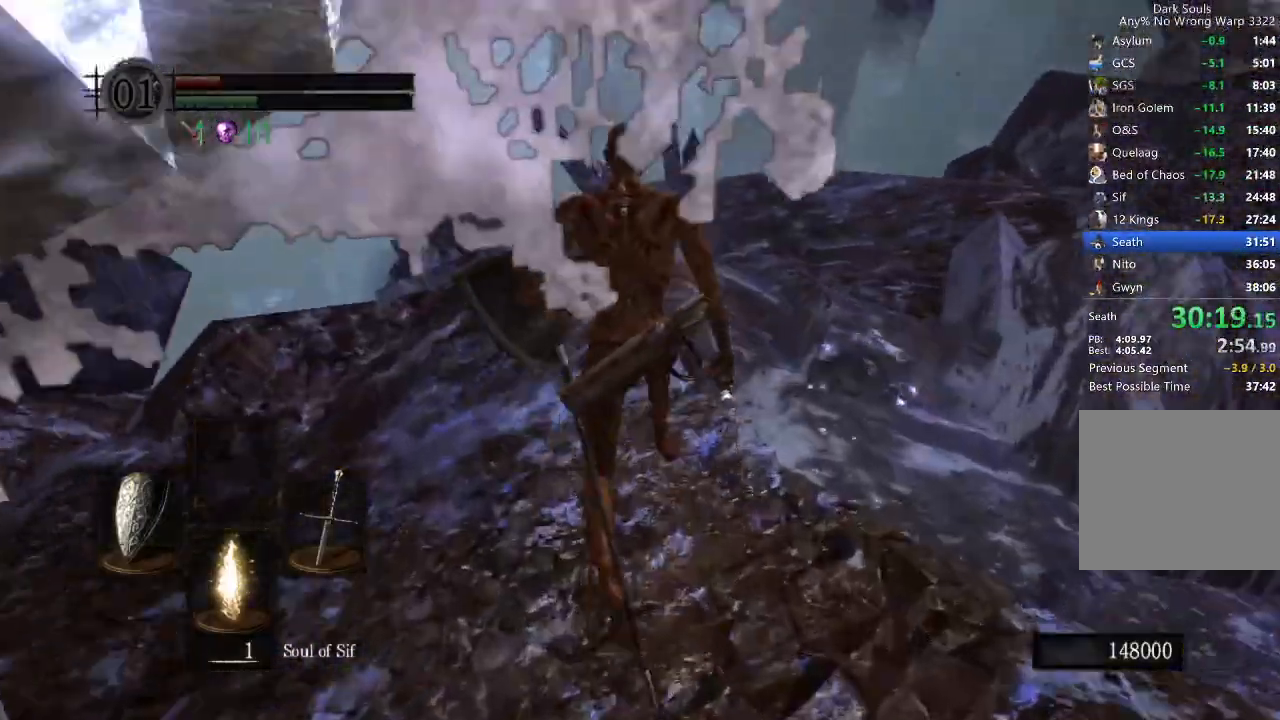
{"buttons": ["B"], "left_stick": "up", "right_stick": "center", "button_events": []}
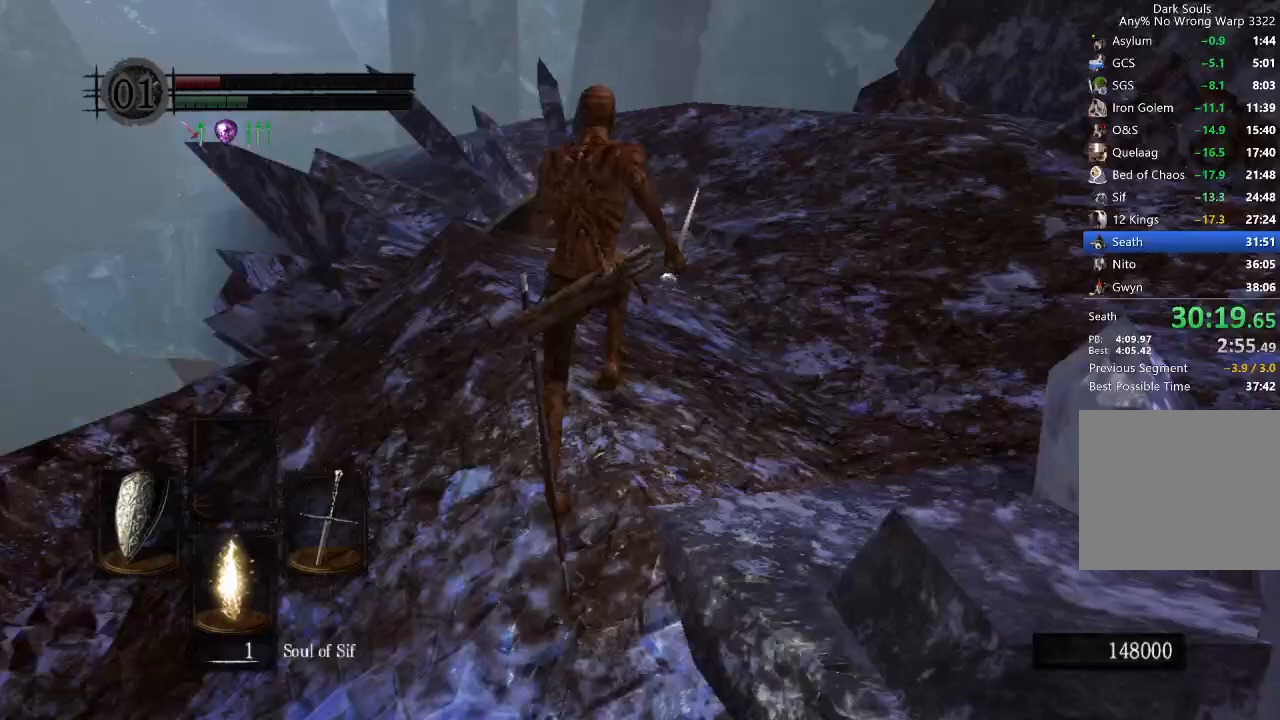
{"buttons": ["B"], "left_stick": "up", "right_stick": "center", "button_events": []}
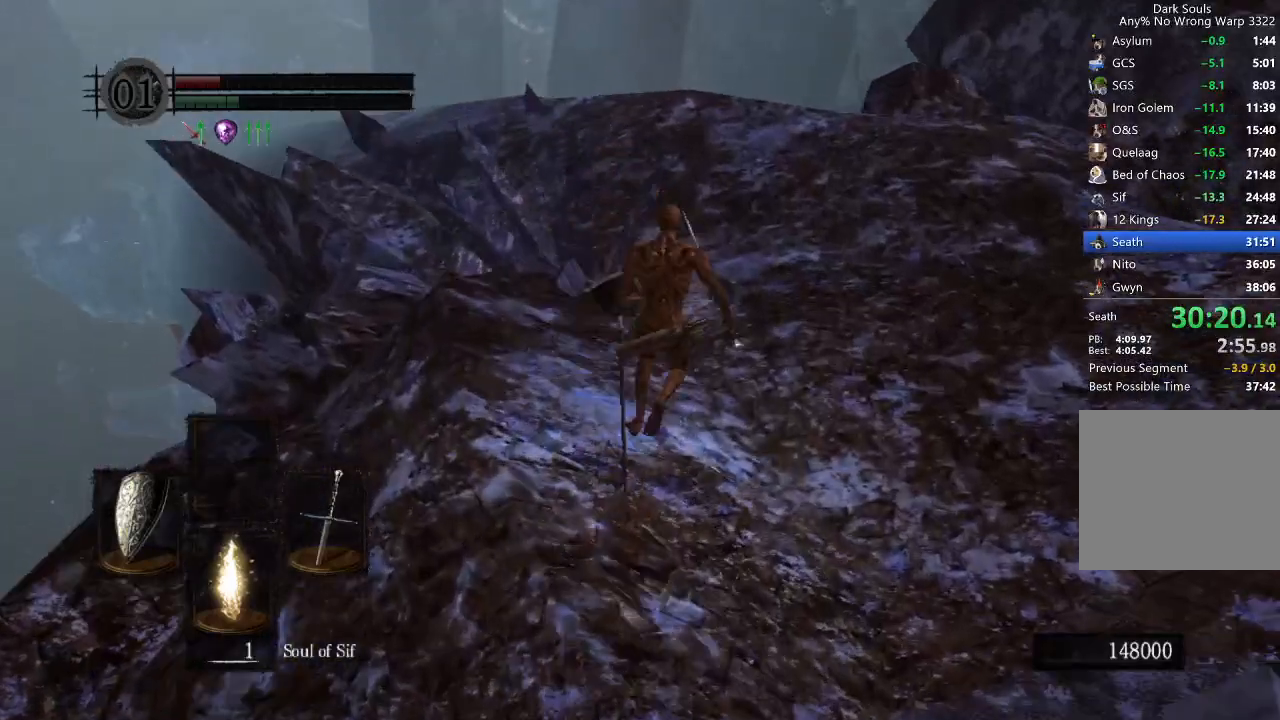
{"buttons": ["B"], "left_stick": "up", "right_stick": "down-left", "button_events": []}
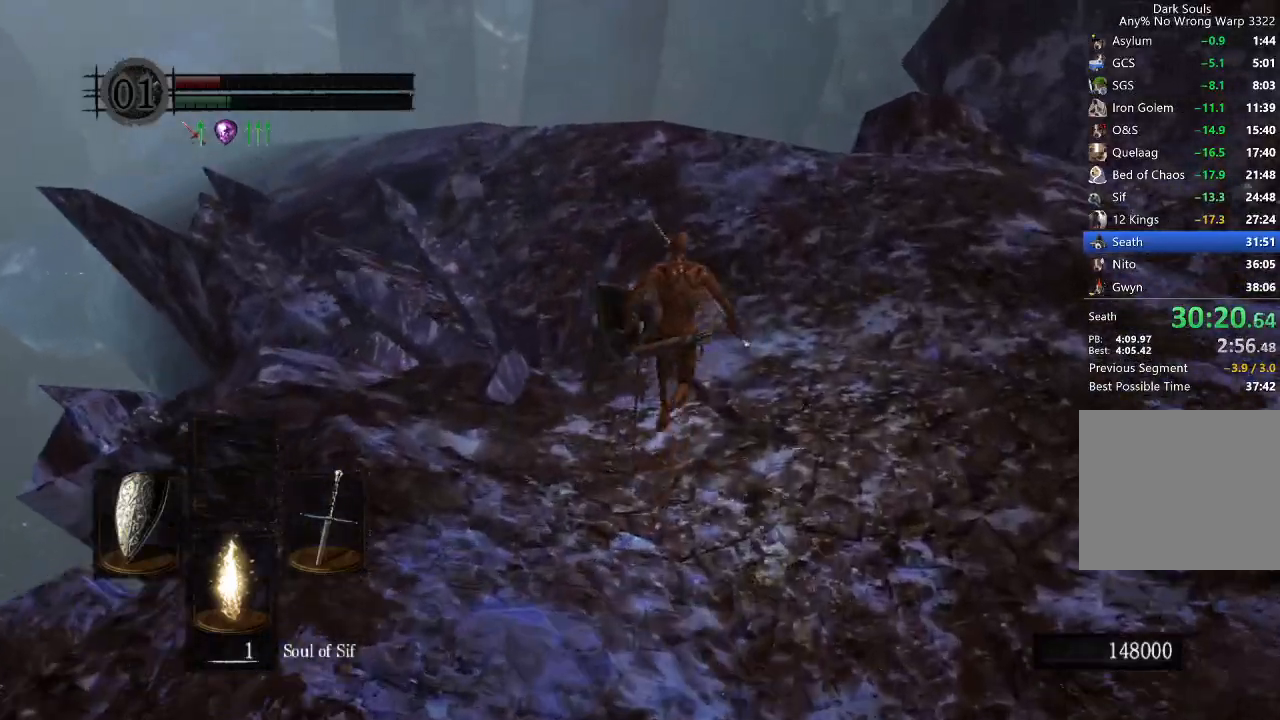
{"buttons": [], "left_stick": "up", "right_stick": "down-left", "button_events": [[400, "B", "up"]]}
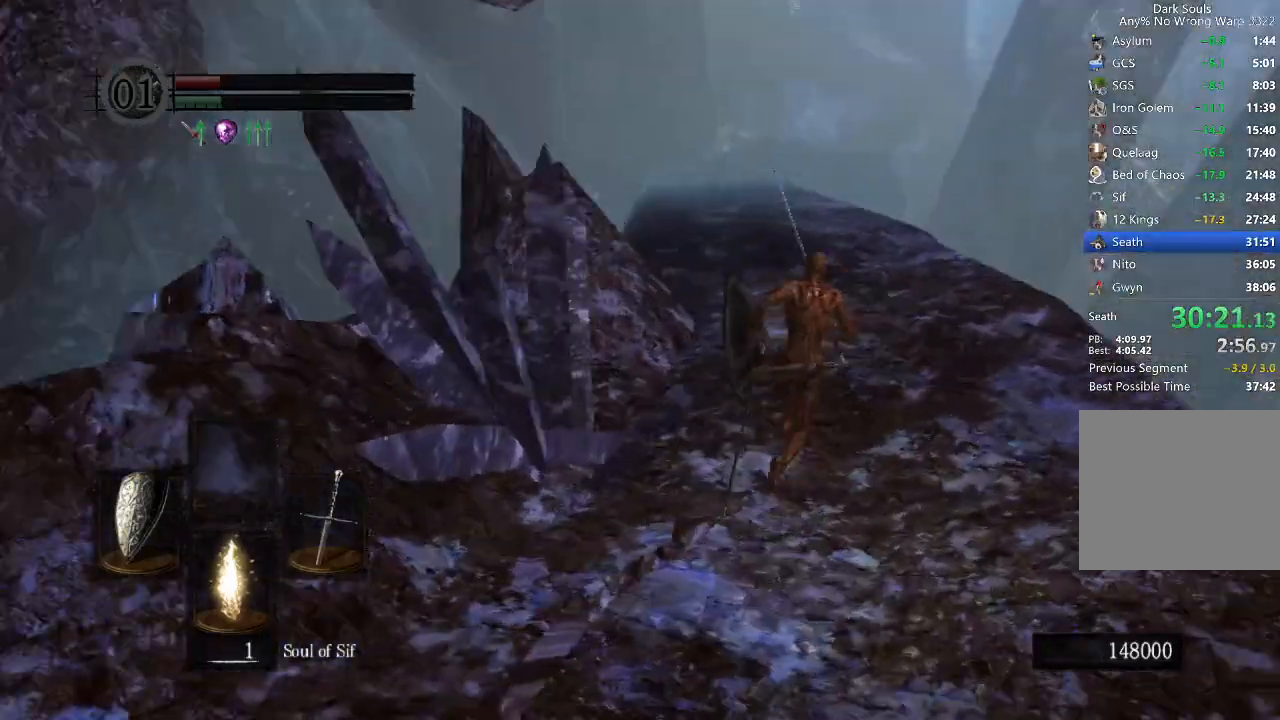
{"buttons": ["B", "DPAD_RIGHT"], "left_stick": "up", "right_stick": "center", "button_events": [[133, "B", "down"], [367, "DPAD_RIGHT", "down"], [433, "DPAD_RIGHT", "up"], [500, "DPAD_RIGHT", "down"]]}
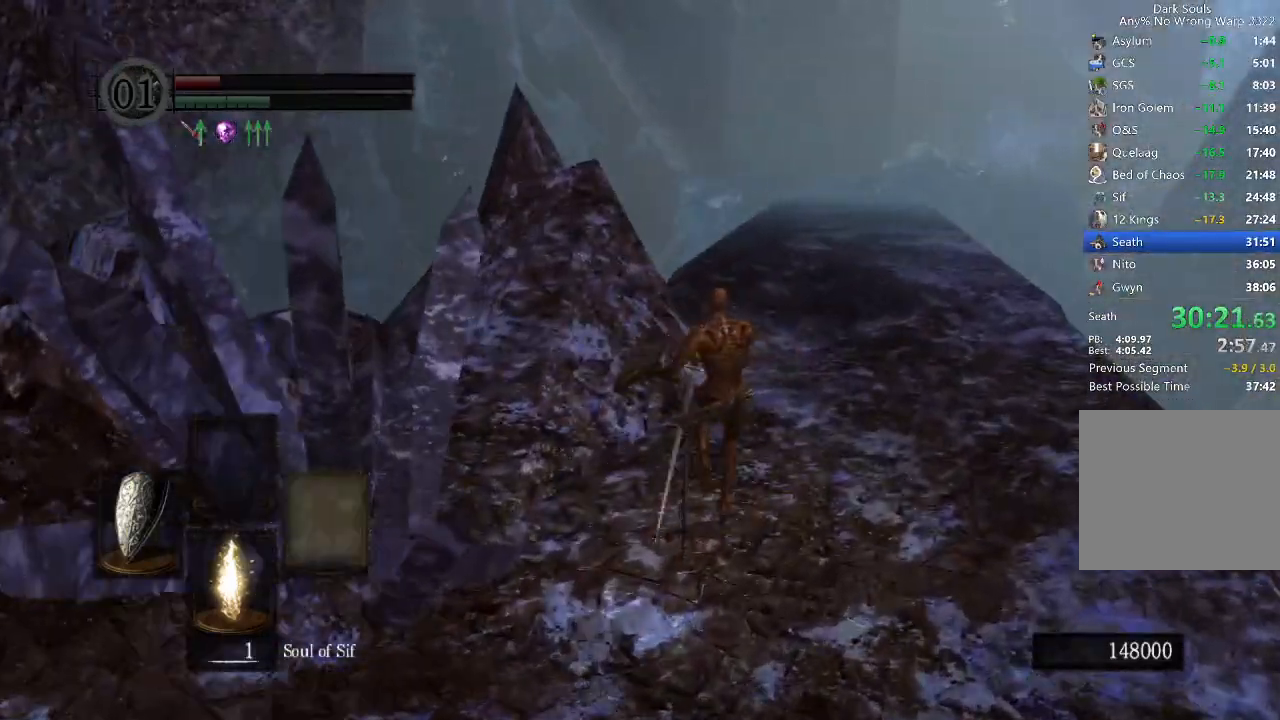
{"buttons": ["B"], "left_stick": "up", "right_stick": "center", "button_events": [[67, "DPAD_RIGHT", "up"], [133, "DPAD_RIGHT", "down"], [267, "DPAD_RIGHT", "up"]]}
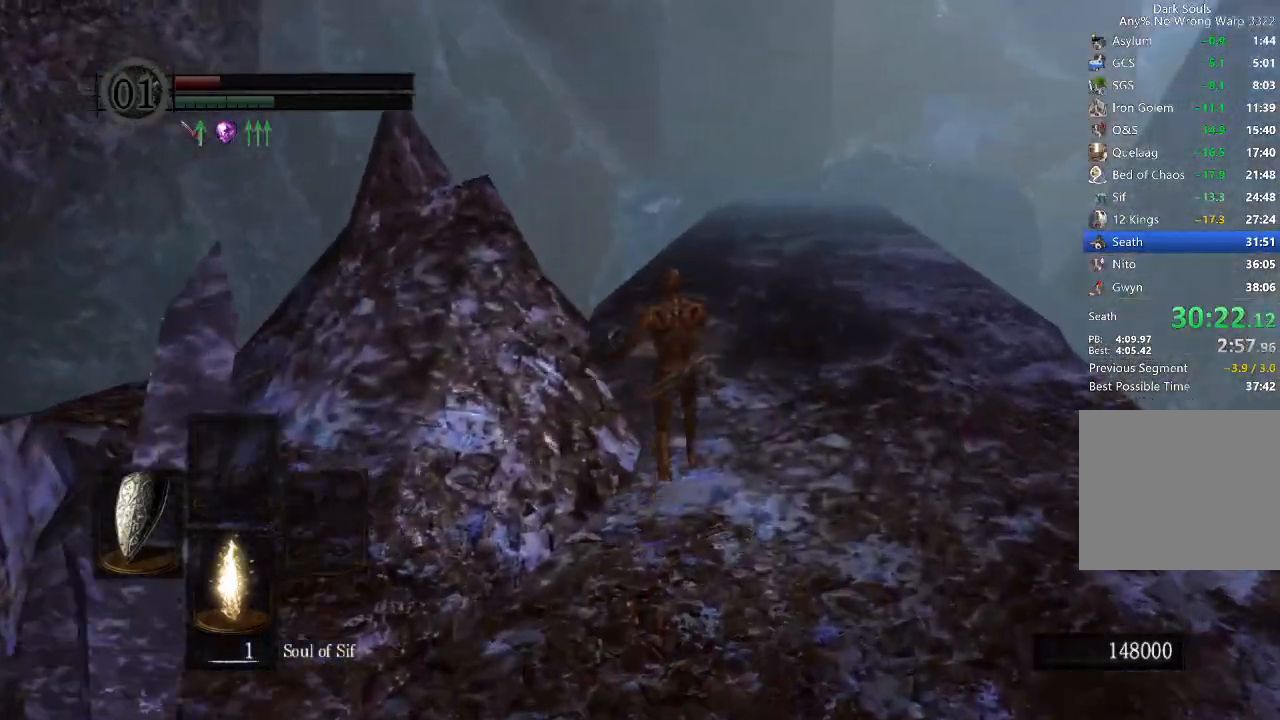
{"buttons": ["B"], "left_stick": "up", "right_stick": "down-right", "button_events": []}
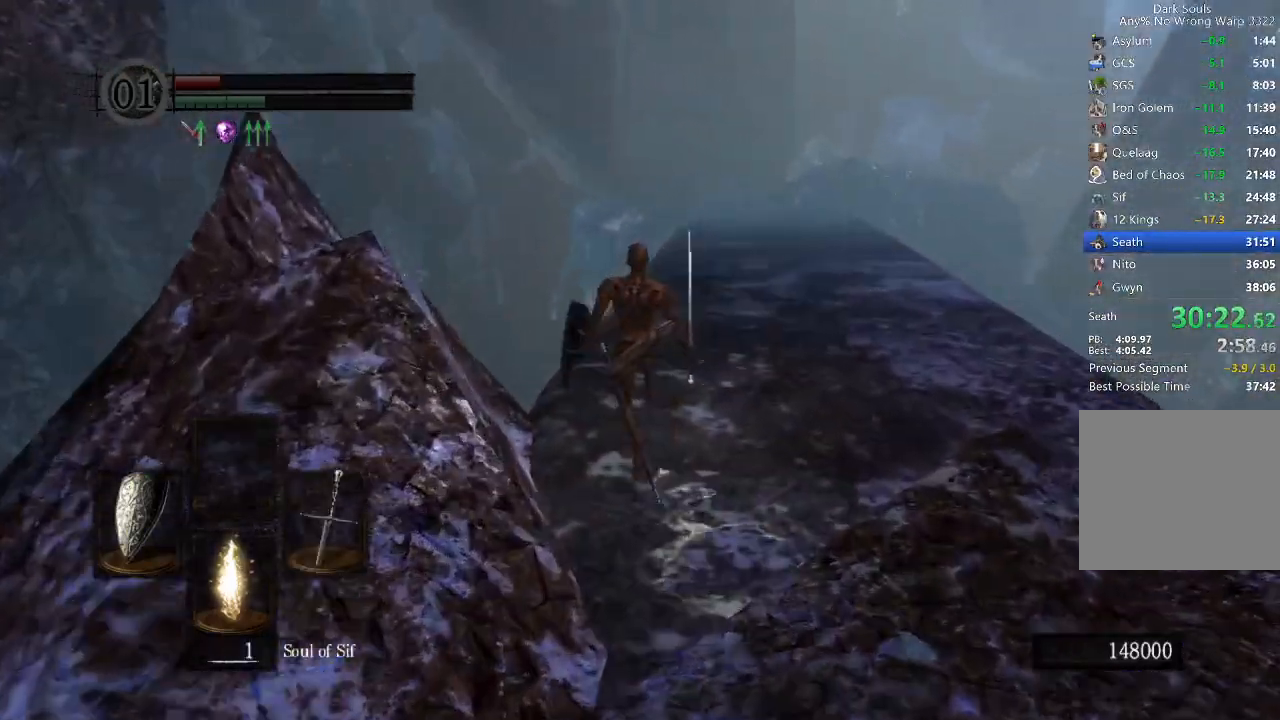
{"buttons": ["B"], "left_stick": "up", "right_stick": "down", "button_events": []}
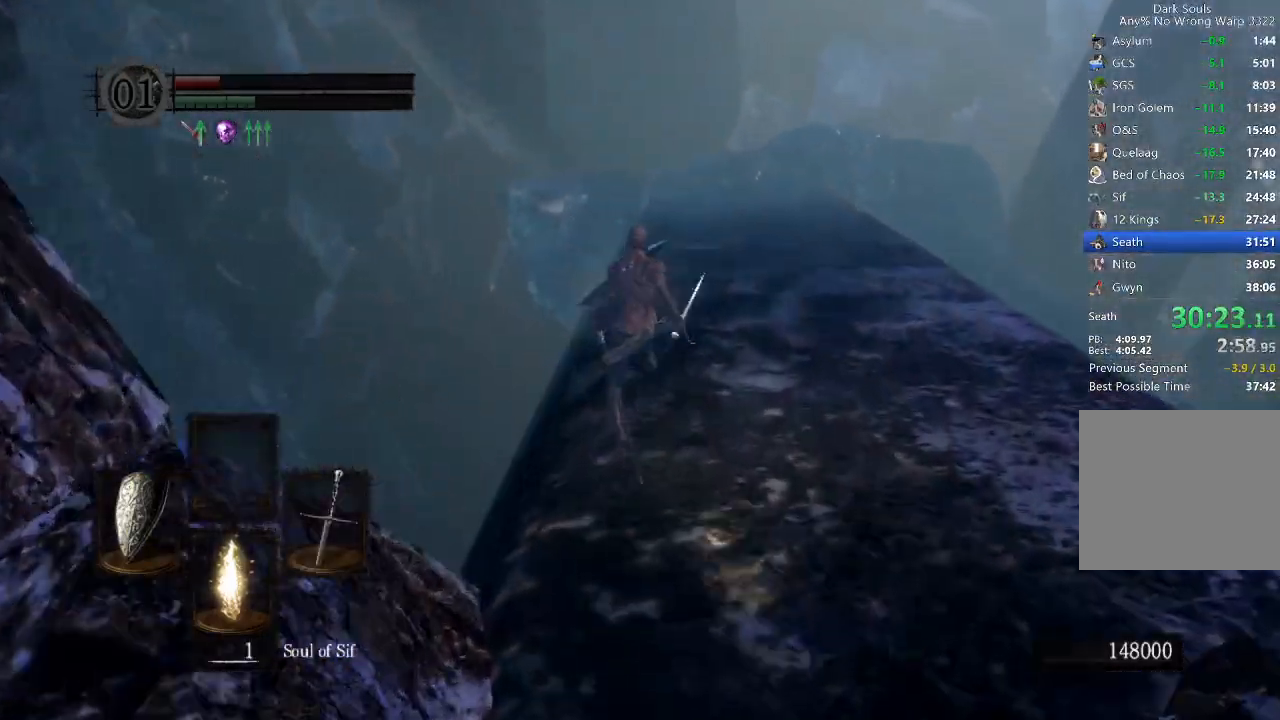
{"buttons": ["B"], "left_stick": "up", "right_stick": "down", "button_events": []}